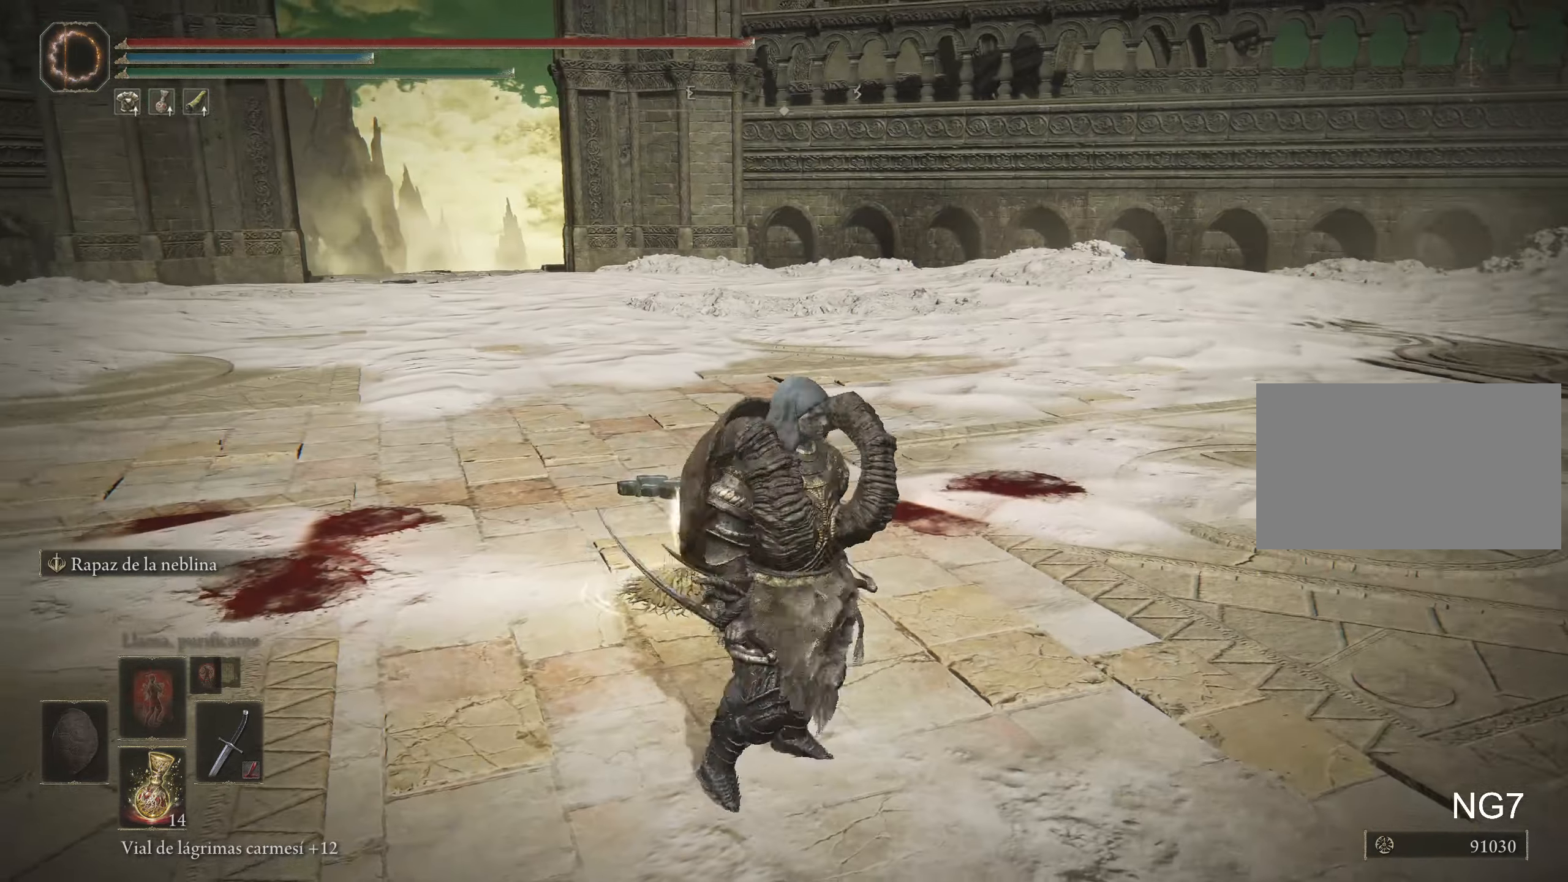
Gameplay with keyboard and mouse; each line is a JSON object with the keys and mouse buttons held at the frame after it. "events" lists presses ("down") and releases ("up") of "1", "2", "3", "4", "5", "a", "alt", "c", "caps_lock", "ctrl", "d", "e", "f", "g", "q", "r", "s", "shift", "space", "t", "tab", "v", "w", "x", "z", "mouse_left", "mouse_wheel" and "mouse_right" between this image and that frame as [ms after this image, input, new state], when the widget could be followed in between. "mouse_left", "mouse_wheel", "mouse_right" = the "left", "wheel", "right" buttons of the "mouse" list. No other keys are recorded. "wheel" means that the mouse wheel is clicked or scrolled. Not read: mouse_move.
{"keys": ["a", "space", "w"], "mouse": [], "events": [[266, "a", "down"], [466, "space", "down"]]}
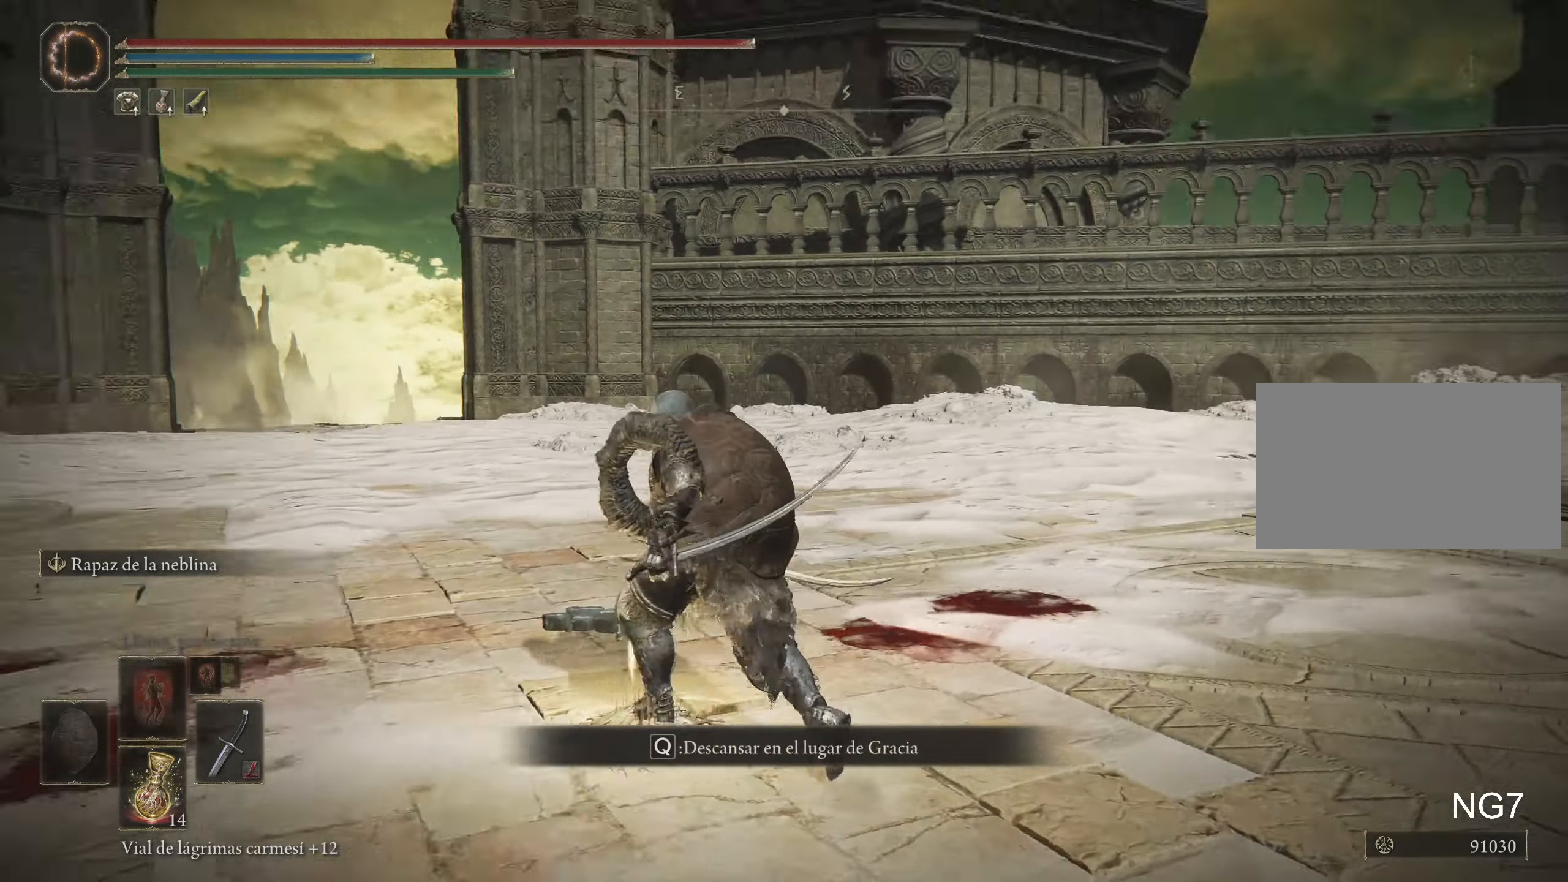
{"keys": ["a", "space", "w"], "mouse": [], "events": []}
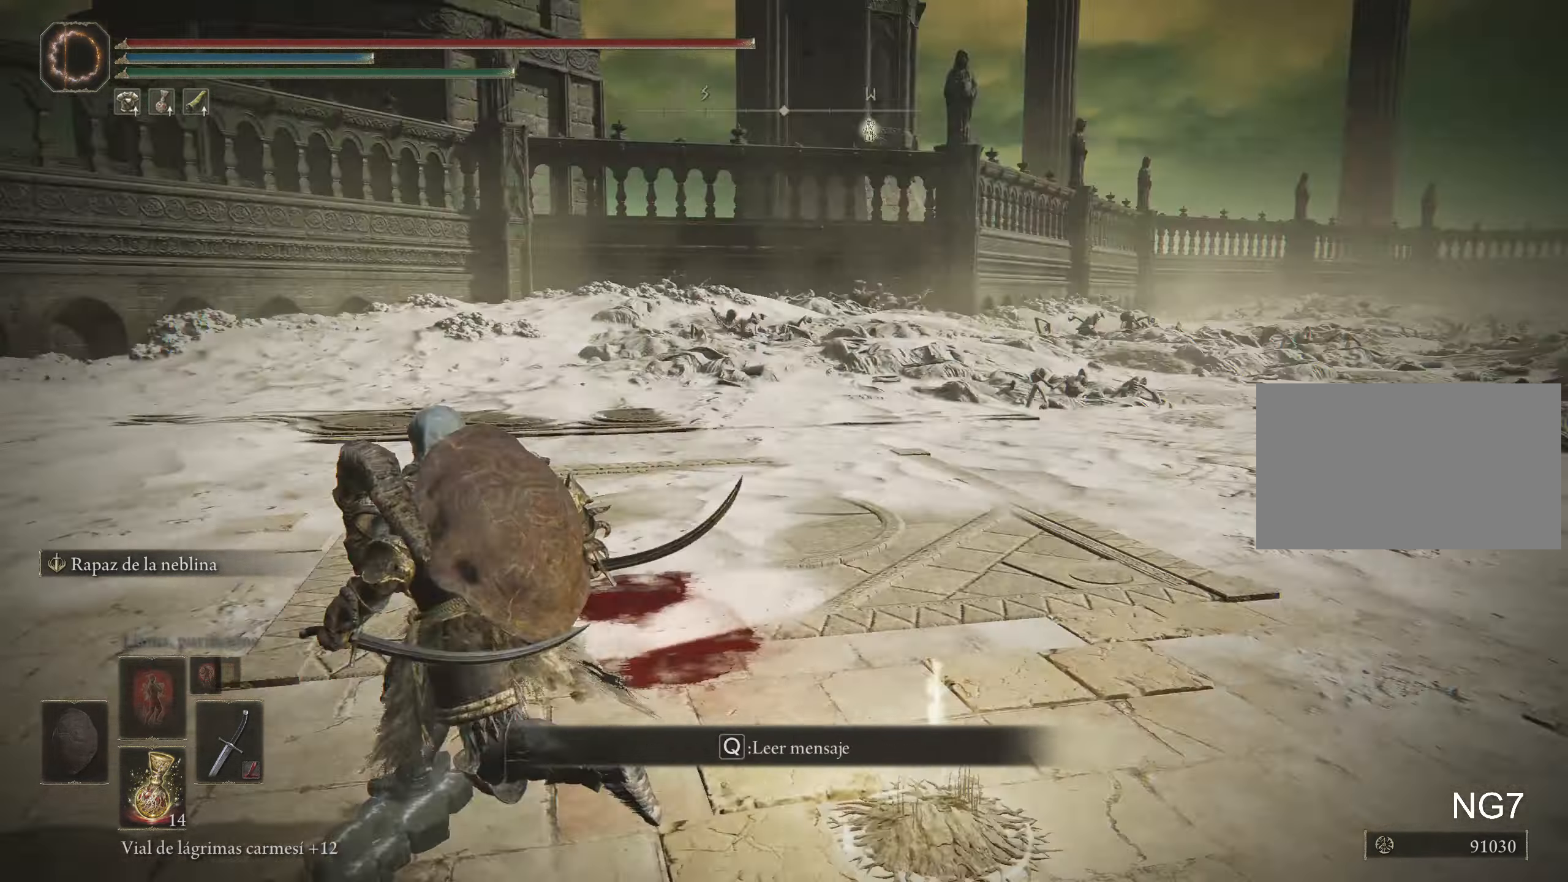
{"keys": ["space", "w"], "mouse": [], "events": [[266, "a", "up"]]}
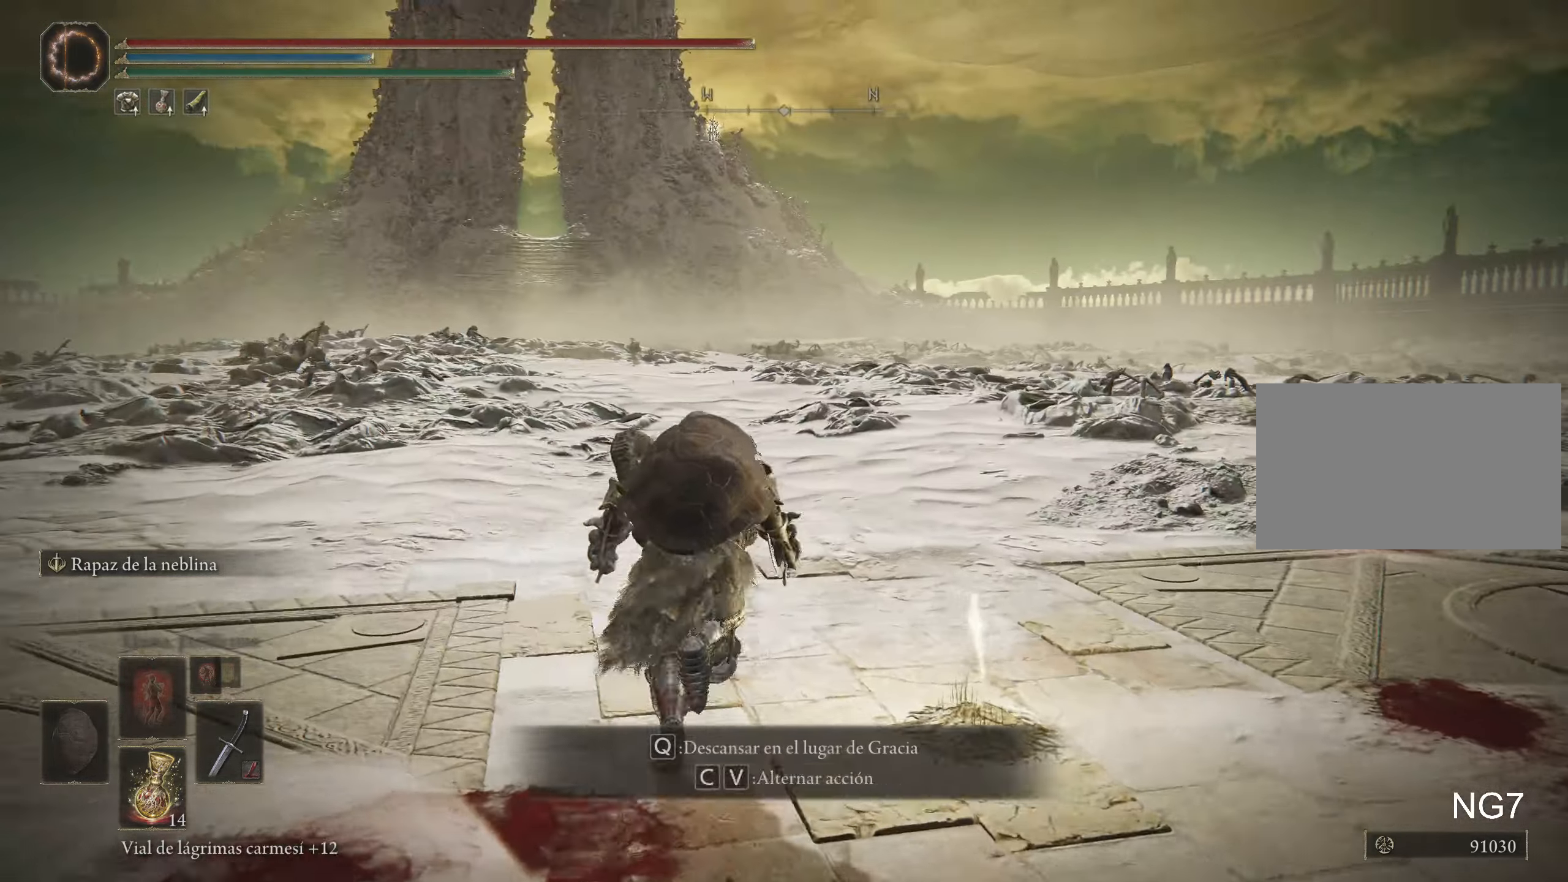
{"keys": ["a", "space", "w"], "mouse": [], "events": [[283, "a", "down"]]}
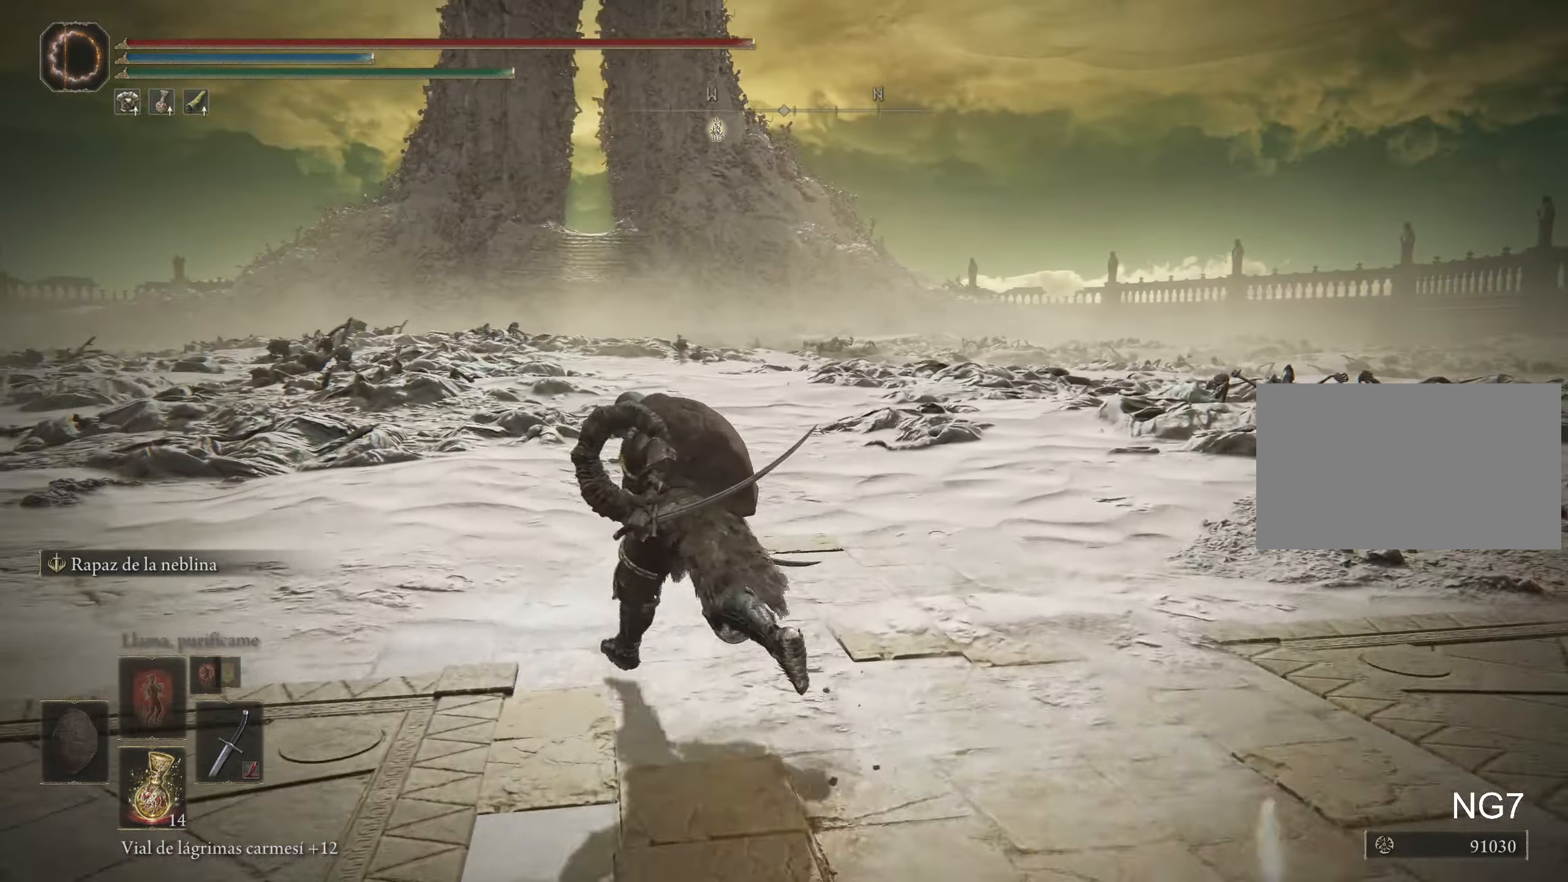
{"keys": ["space"], "mouse": [], "events": [[150, "a", "up"], [483, "w", "up"]]}
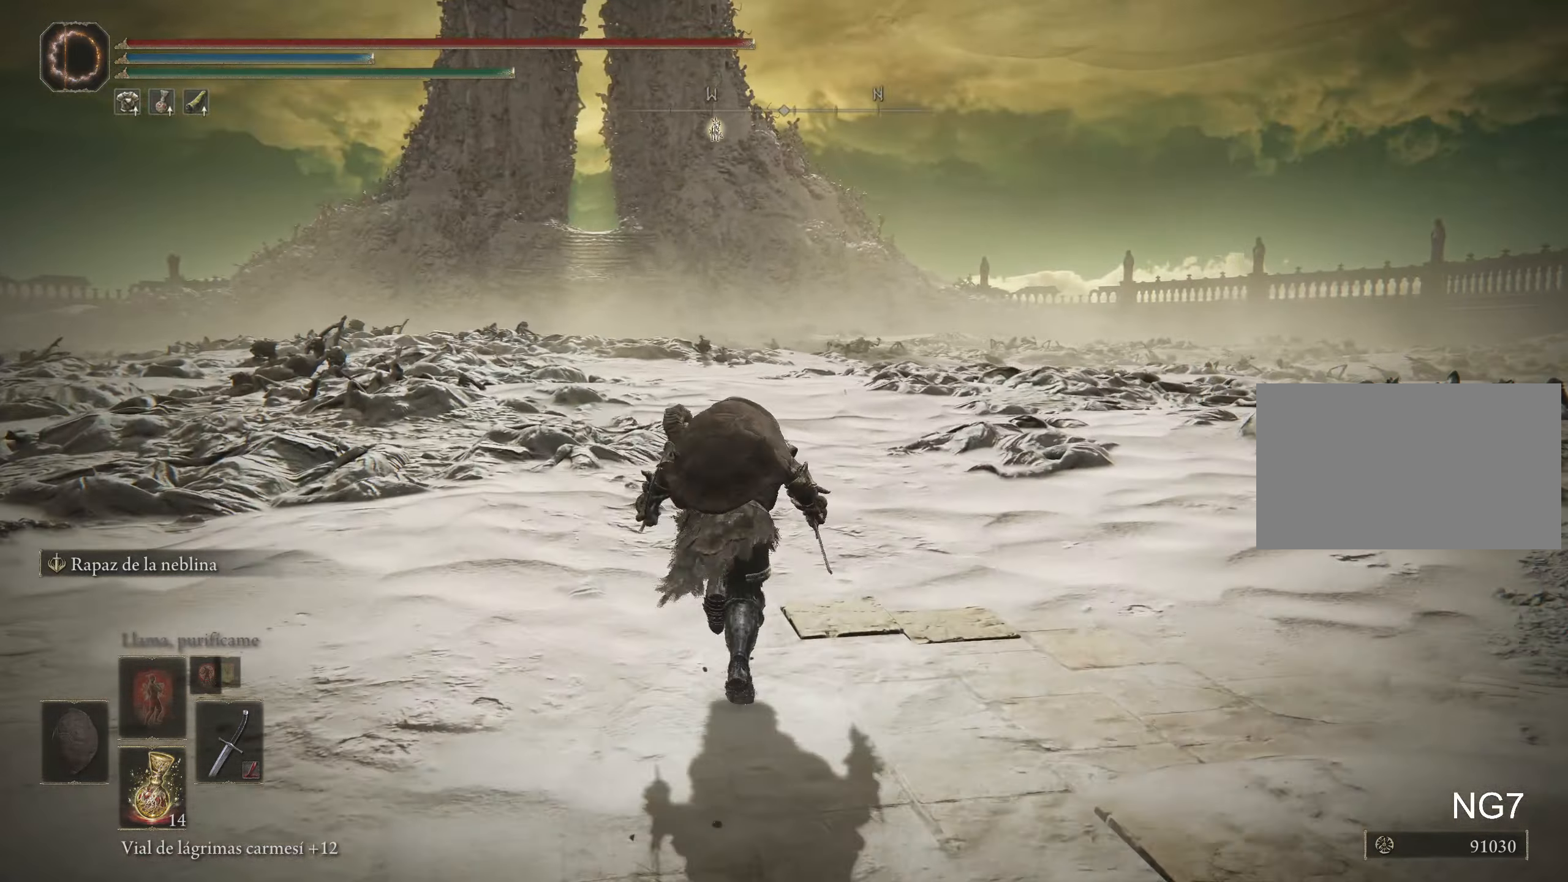
{"keys": ["d", "space"], "mouse": [], "events": [[133, "s", "down"], [400, "d", "down"], [450, "s", "up"]]}
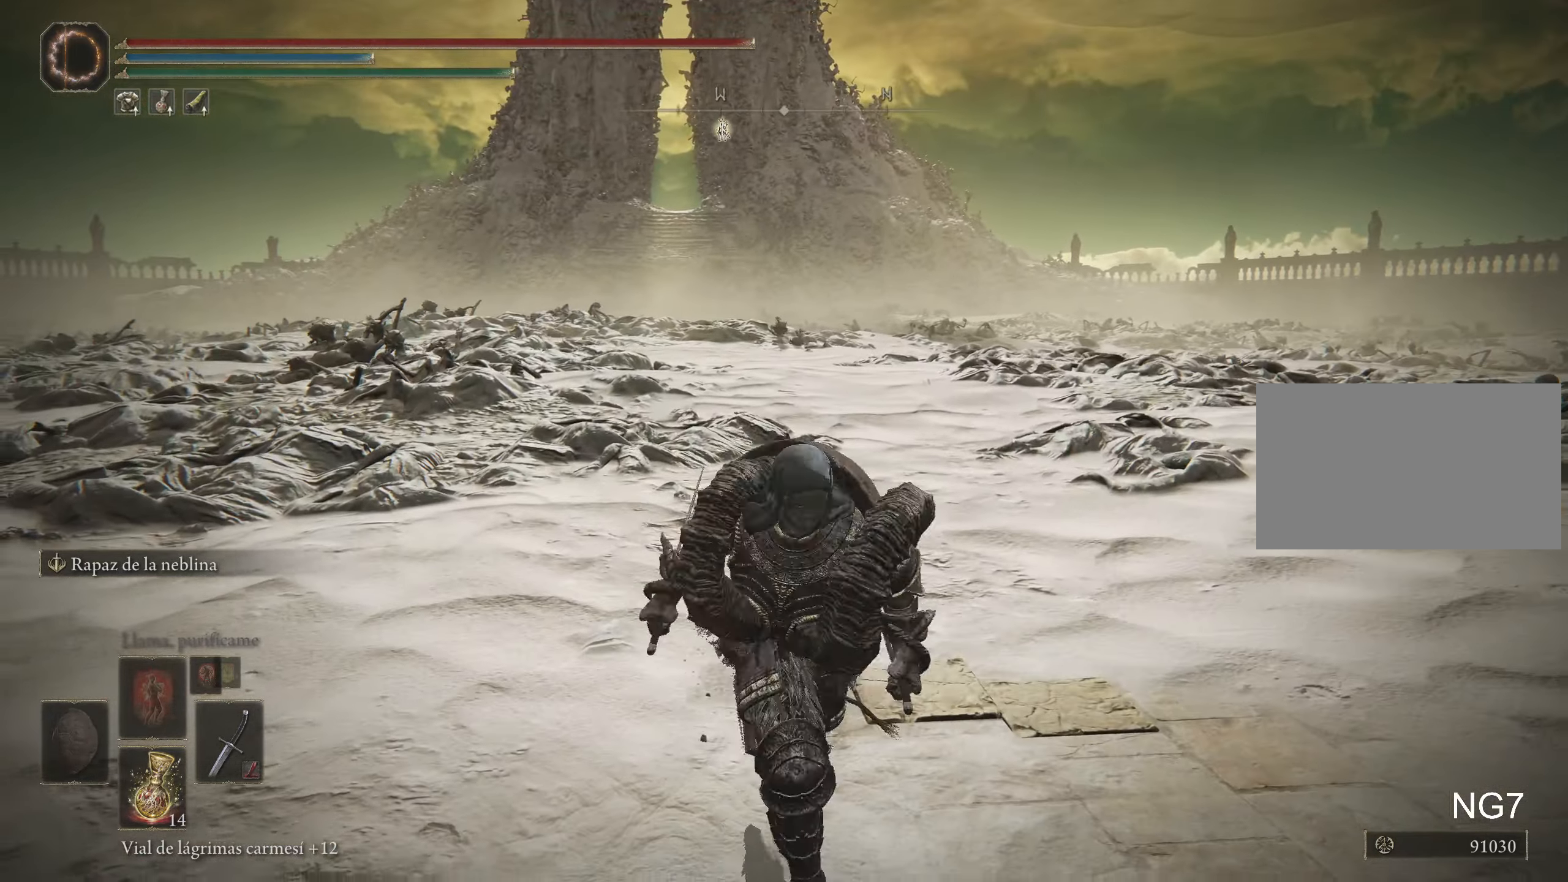
{"keys": ["a", "space"], "mouse": [], "events": [[133, "w", "down"], [183, "d", "up"], [283, "a", "down"], [416, "w", "up"]]}
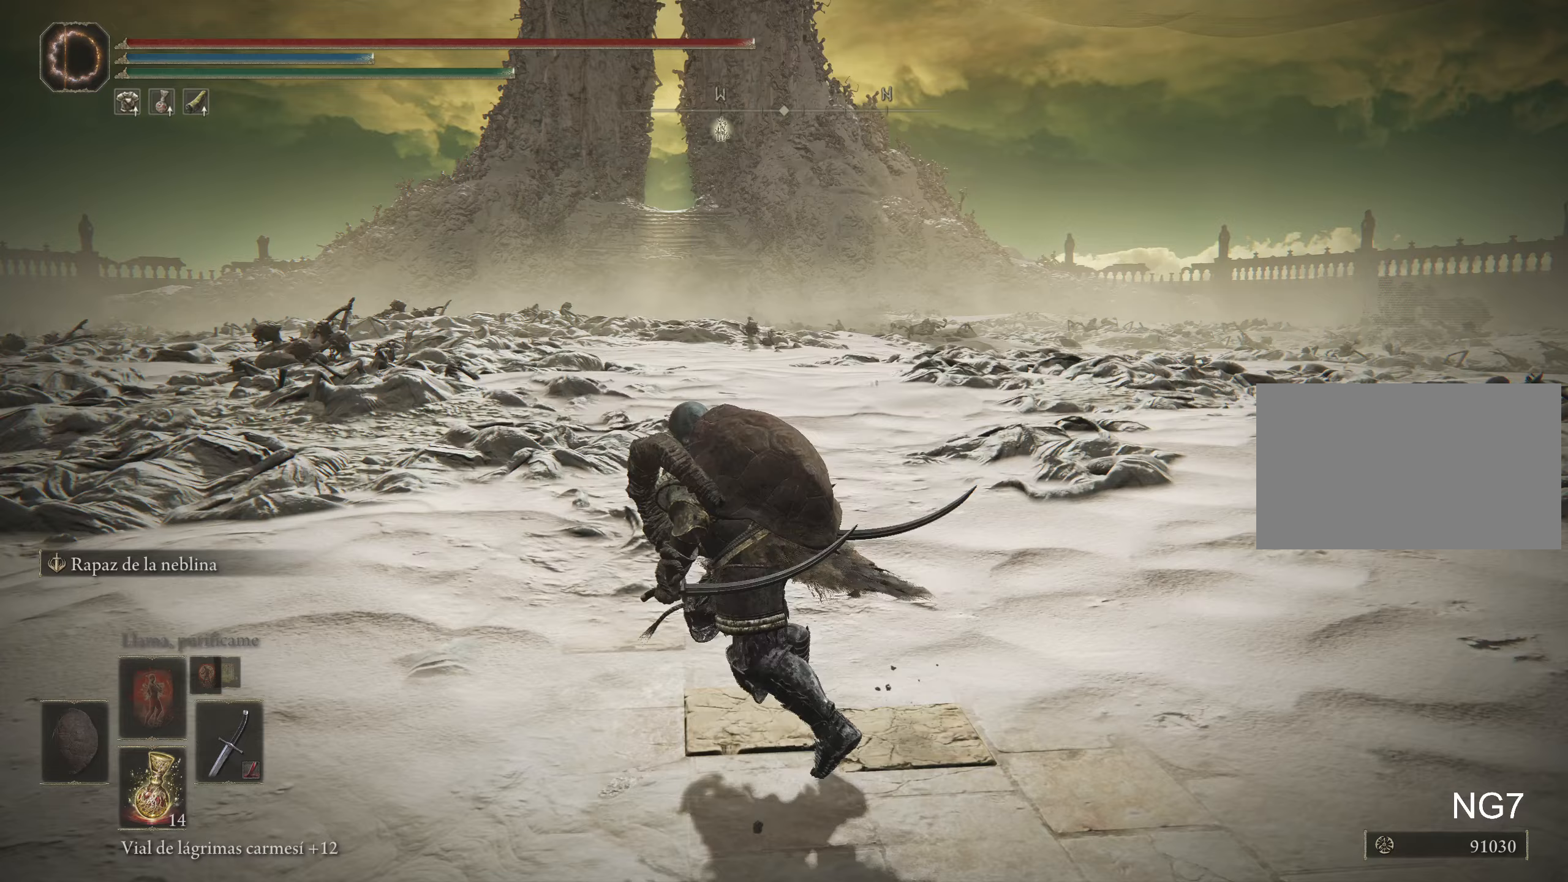
{"keys": ["space", "w"], "mouse": [], "events": [[300, "w", "down"], [433, "a", "up"]]}
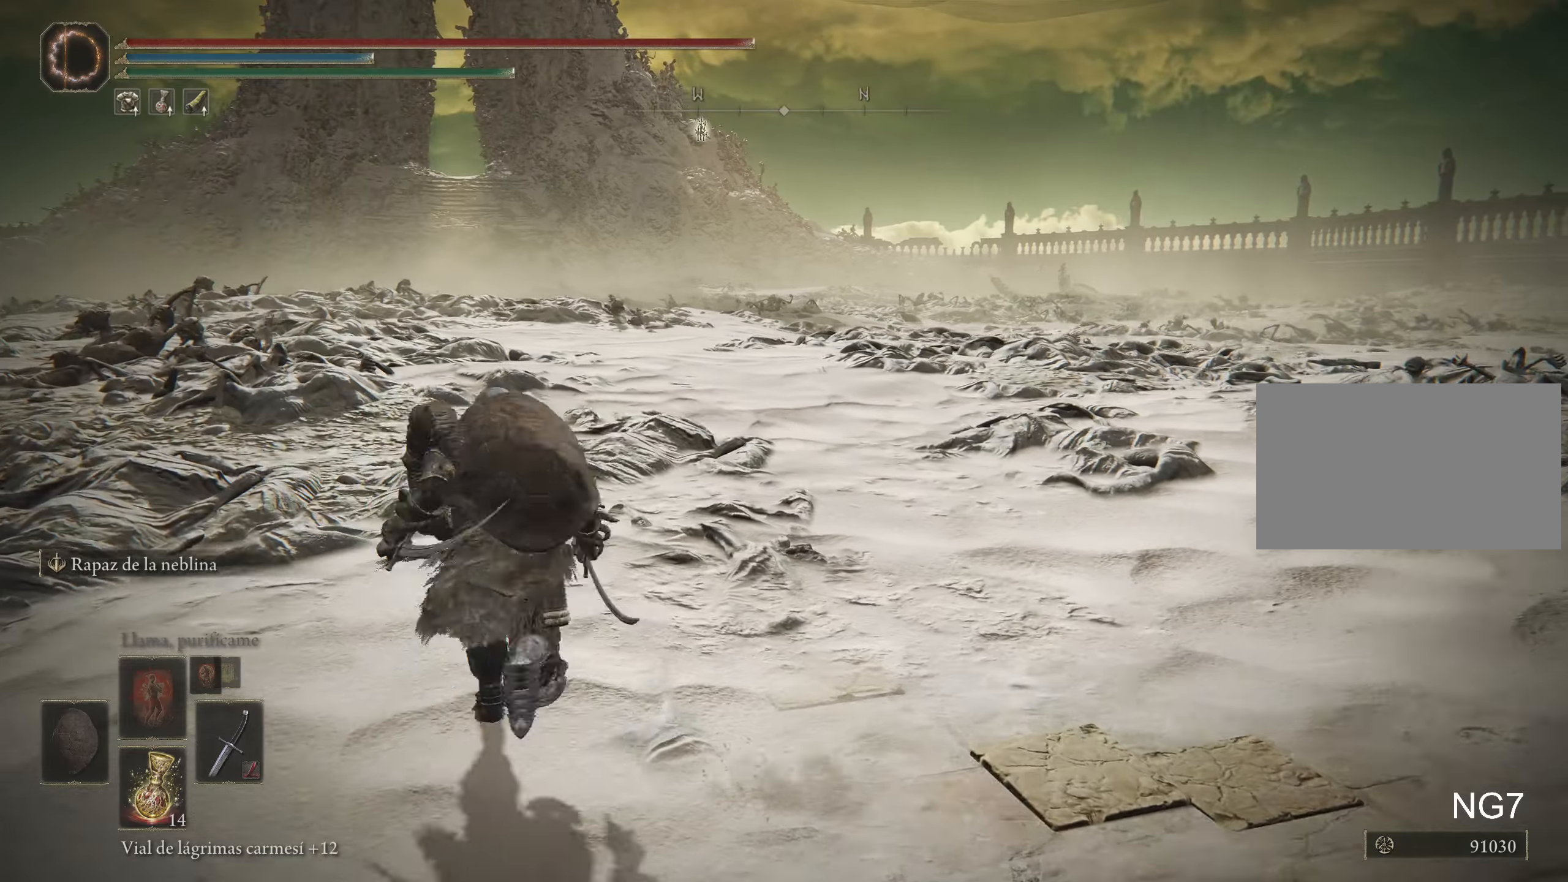
{"keys": ["d", "space"], "mouse": [], "events": [[33, "d", "down"], [350, "w", "up"]]}
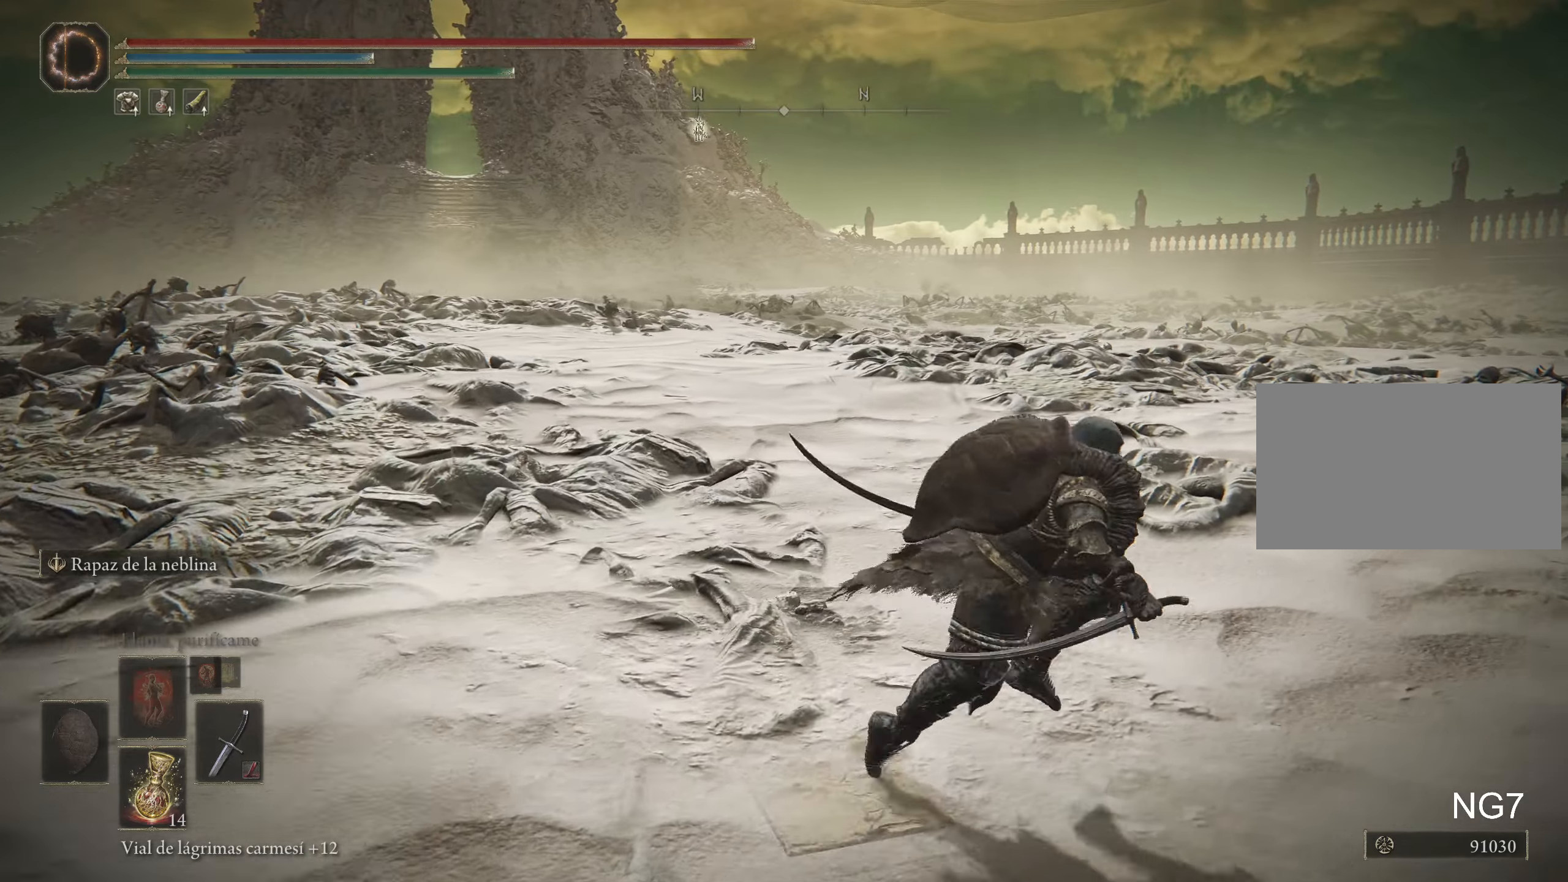
{"keys": ["a", "space", "w"], "mouse": [], "events": [[100, "s", "down"], [183, "a", "down"], [233, "s", "up"], [367, "d", "up"], [450, "w", "down"]]}
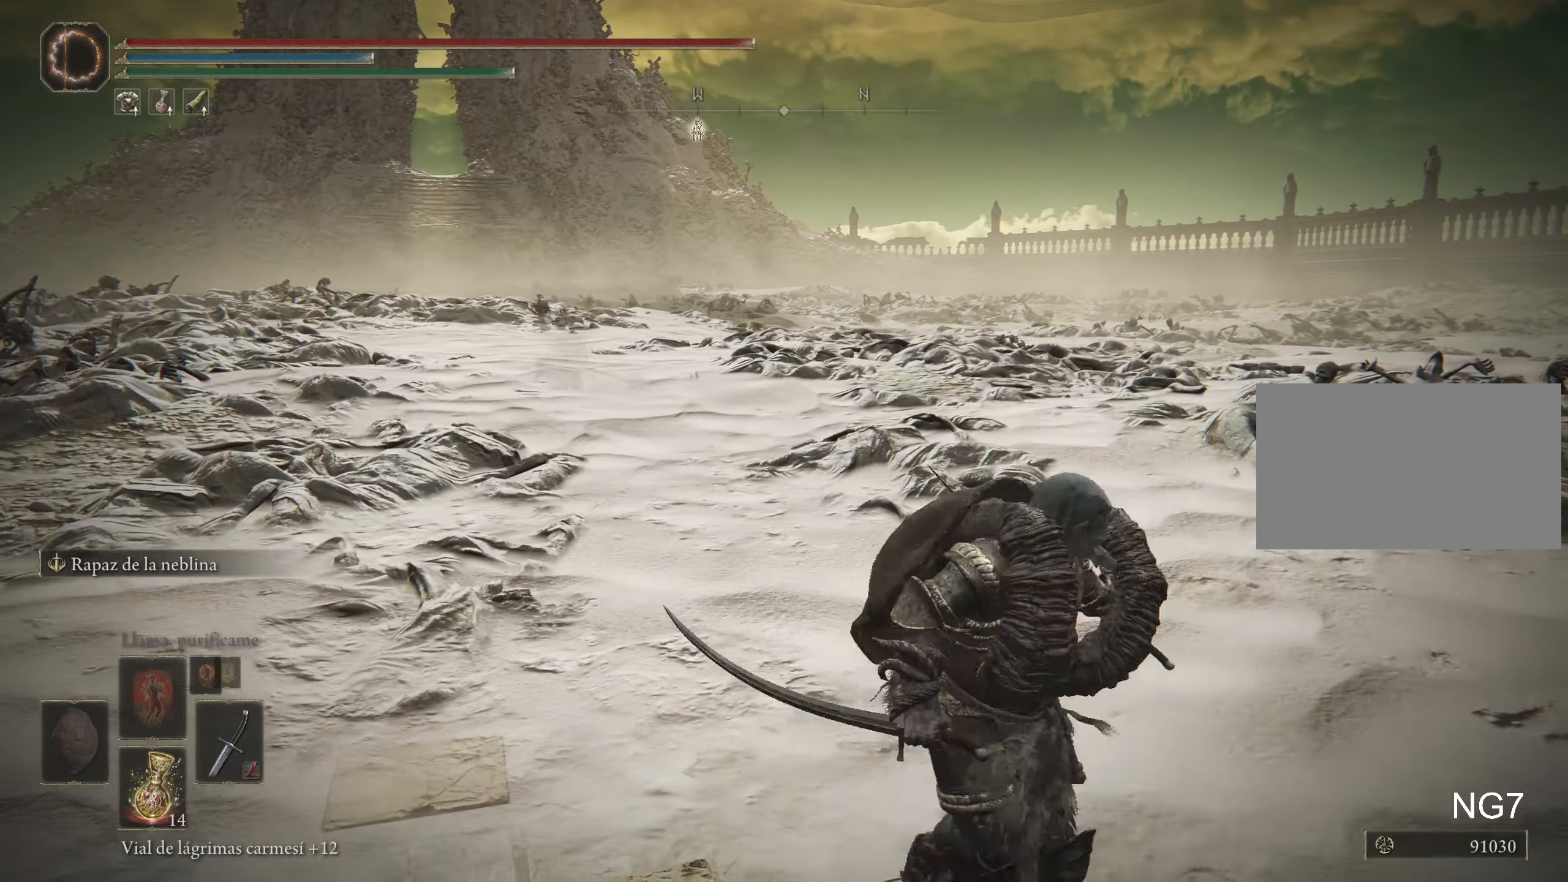
{"keys": ["d", "s", "space", "w"], "mouse": [], "events": [[250, "d", "down"], [350, "a", "up"], [483, "s", "down"]]}